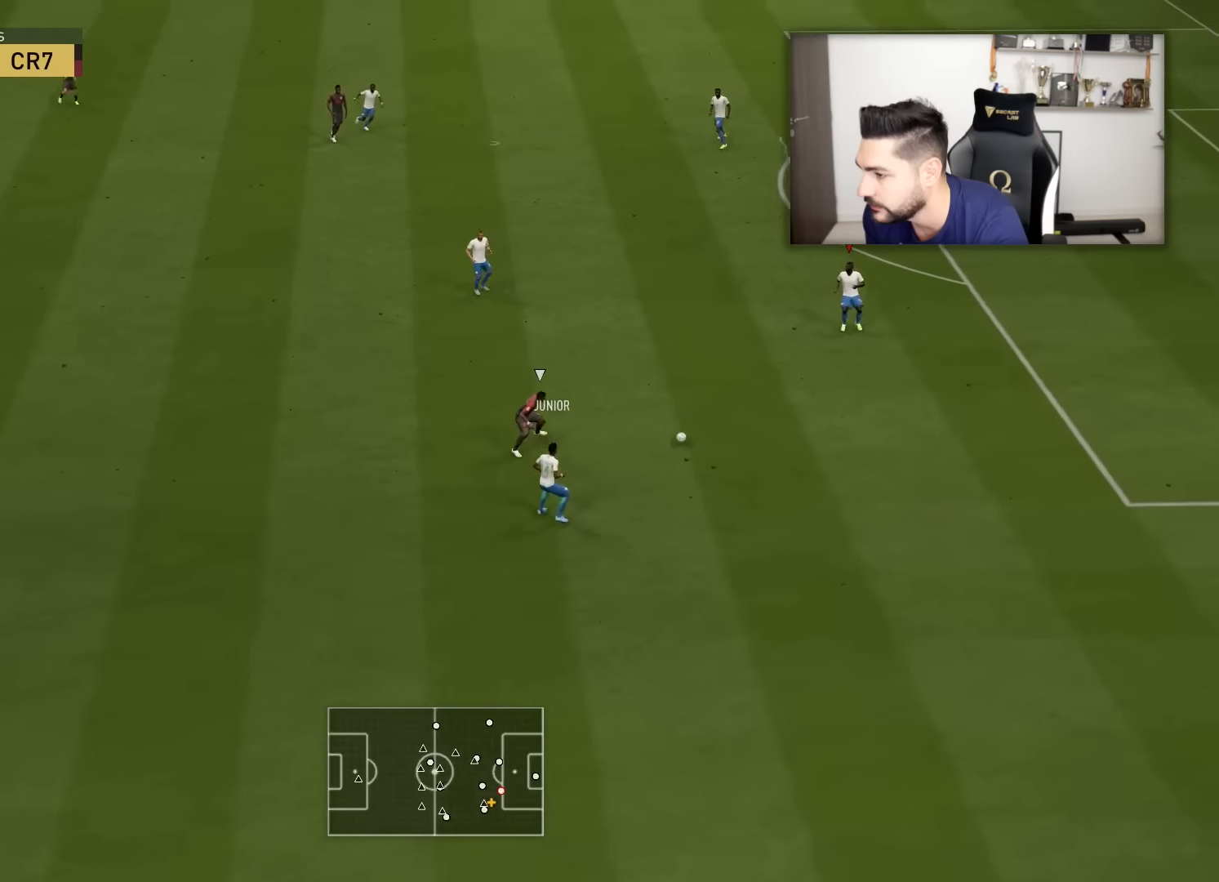
Gameplay with a controller (PlayStation layout); each line is a JSON object with the inputs held at the frame after it. "events" lists button and stick changes between this image and that frame as [ms after this image, input, new state], when the widget could be followed in between.
{"buttons": [], "left_stick": "center", "right_stick": "center", "events": [[17, "left_stick", "center"], [100, "left_stick", "down"], [234, "left_stick", "center"]]}
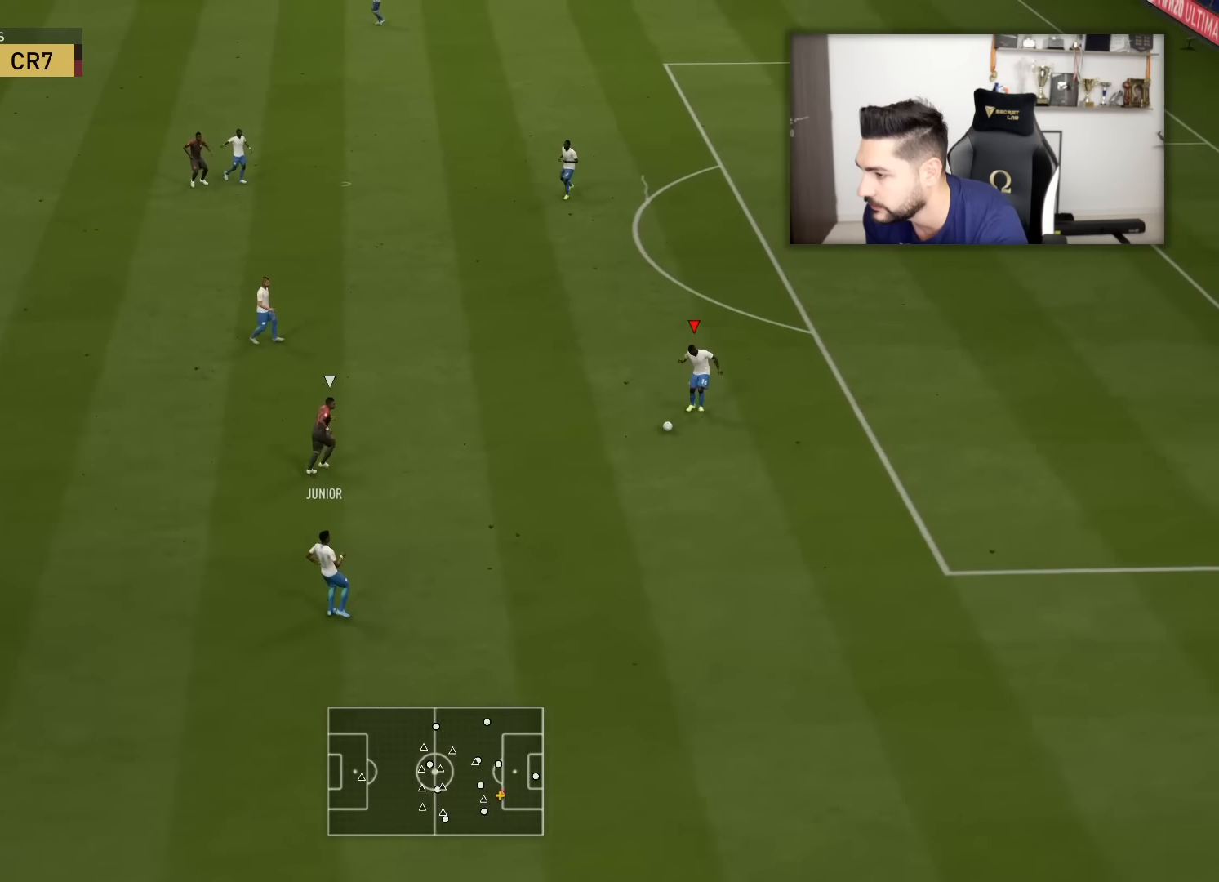
{"buttons": [], "left_stick": "down-left", "right_stick": "center", "events": [[51, "left_stick", "down-left"], [368, "CROSS", "down"], [501, "CROSS", "up"]]}
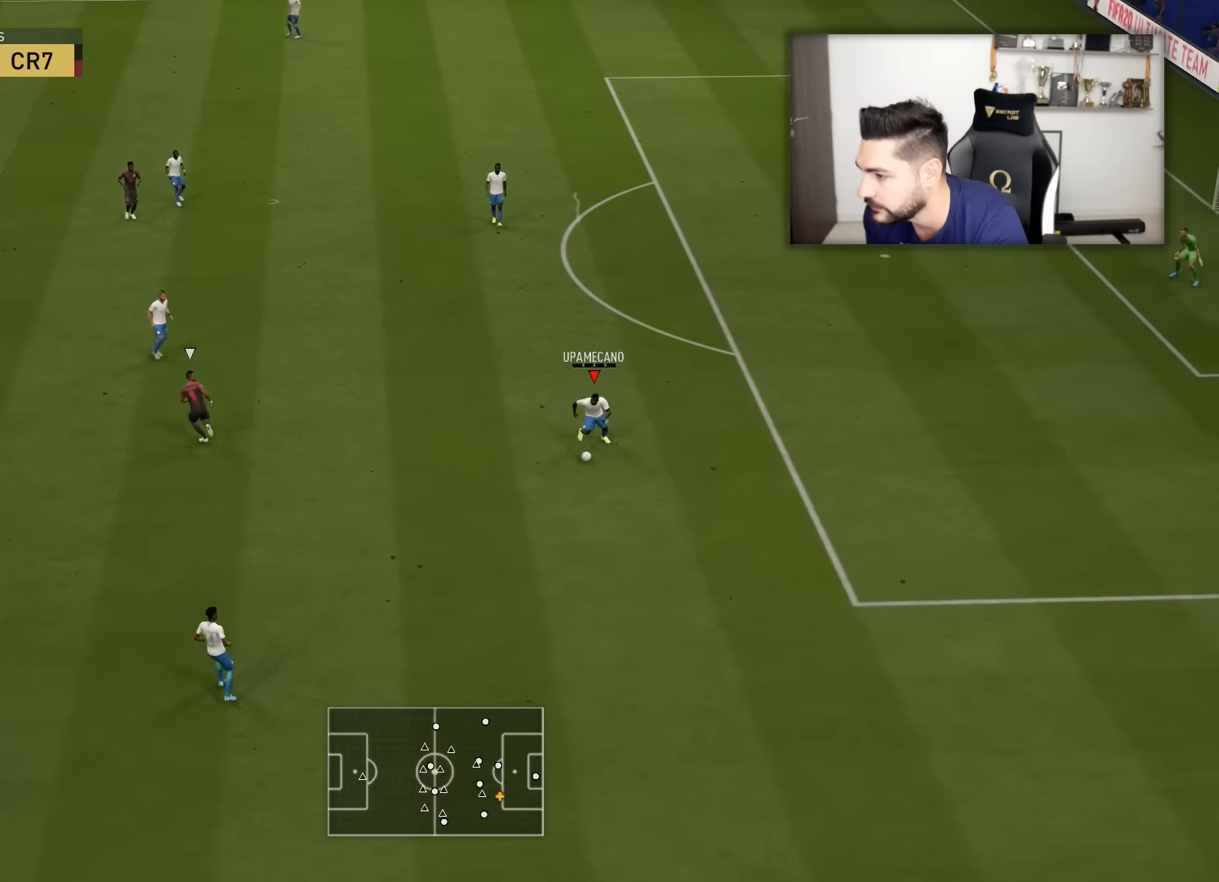
{"buttons": [], "left_stick": "center", "right_stick": "center", "events": [[384, "left_stick", "center"]]}
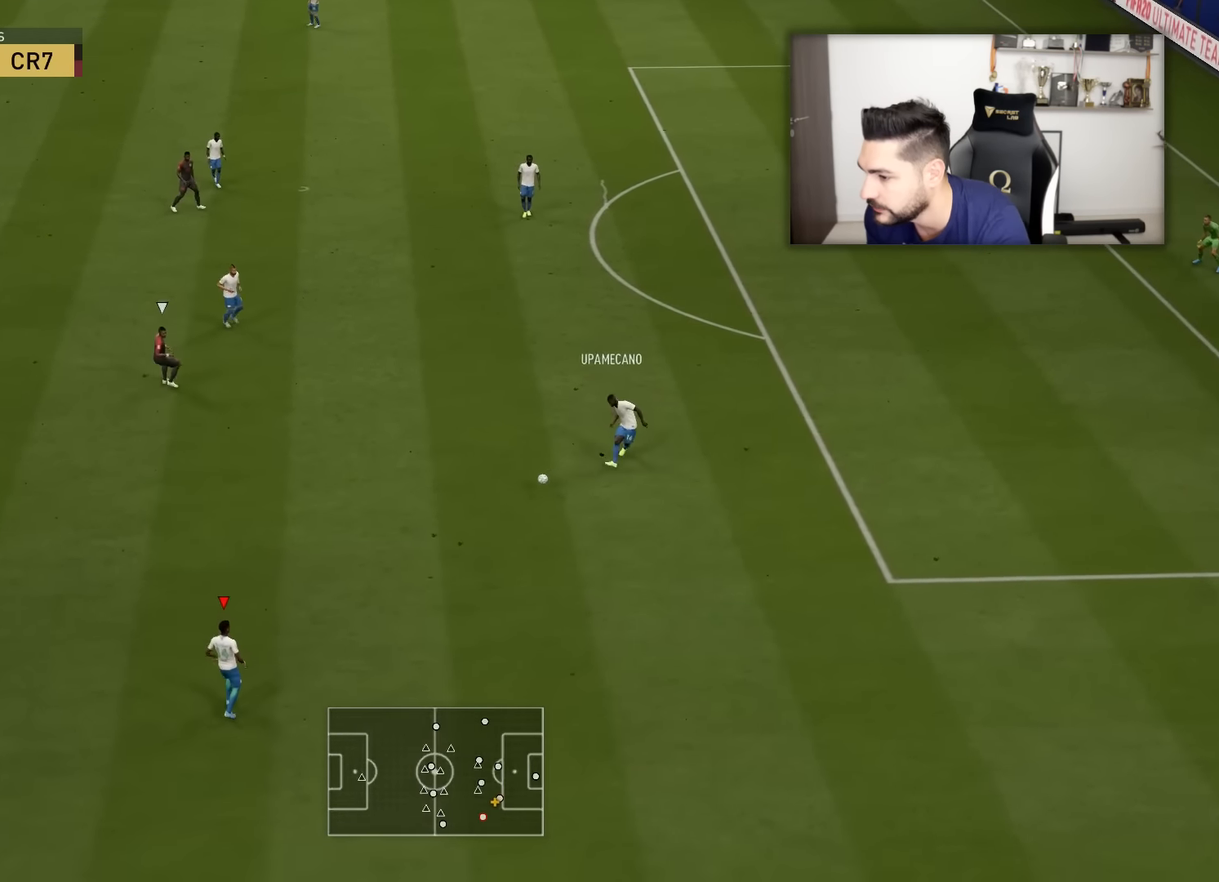
{"buttons": [], "left_stick": "left", "right_stick": "center", "events": [[351, "left_stick", "left"]]}
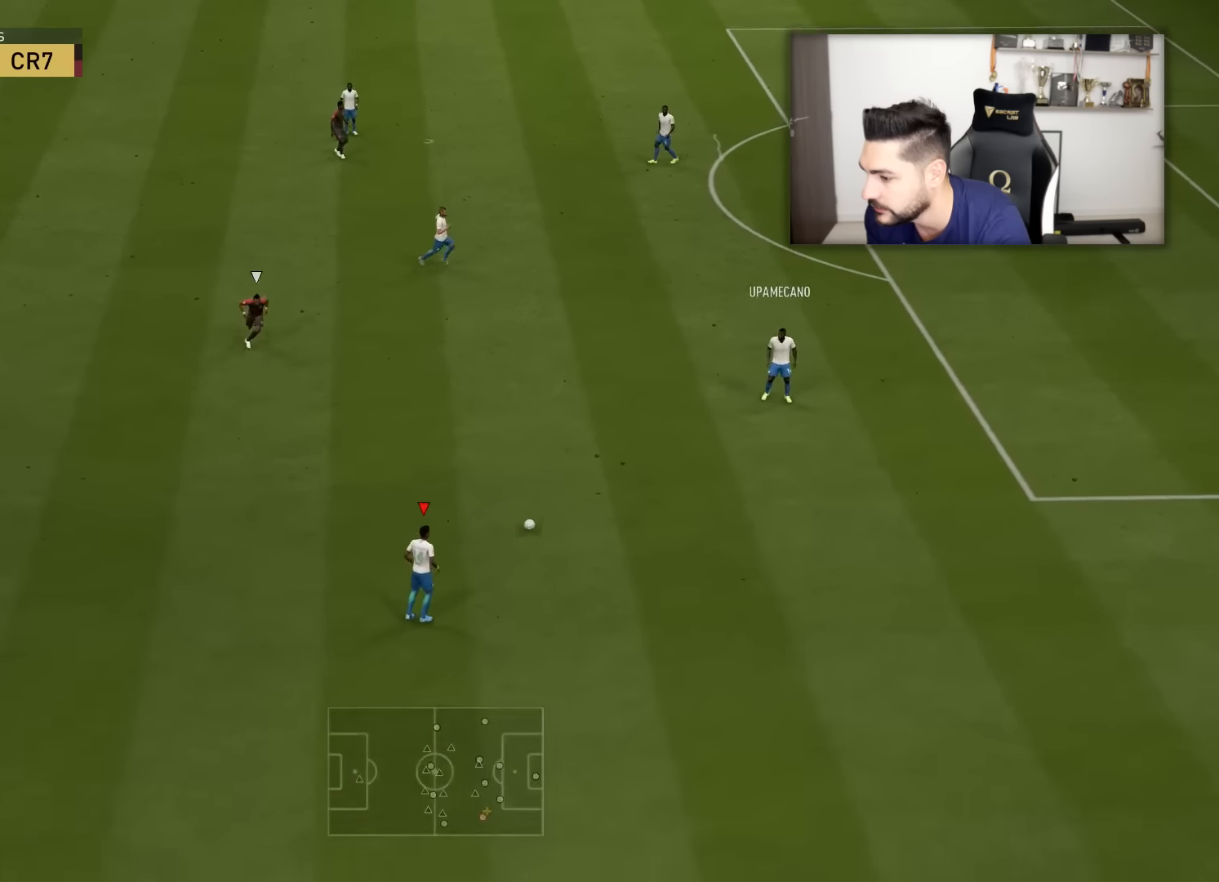
{"buttons": [], "left_stick": "left", "right_stick": "center", "events": []}
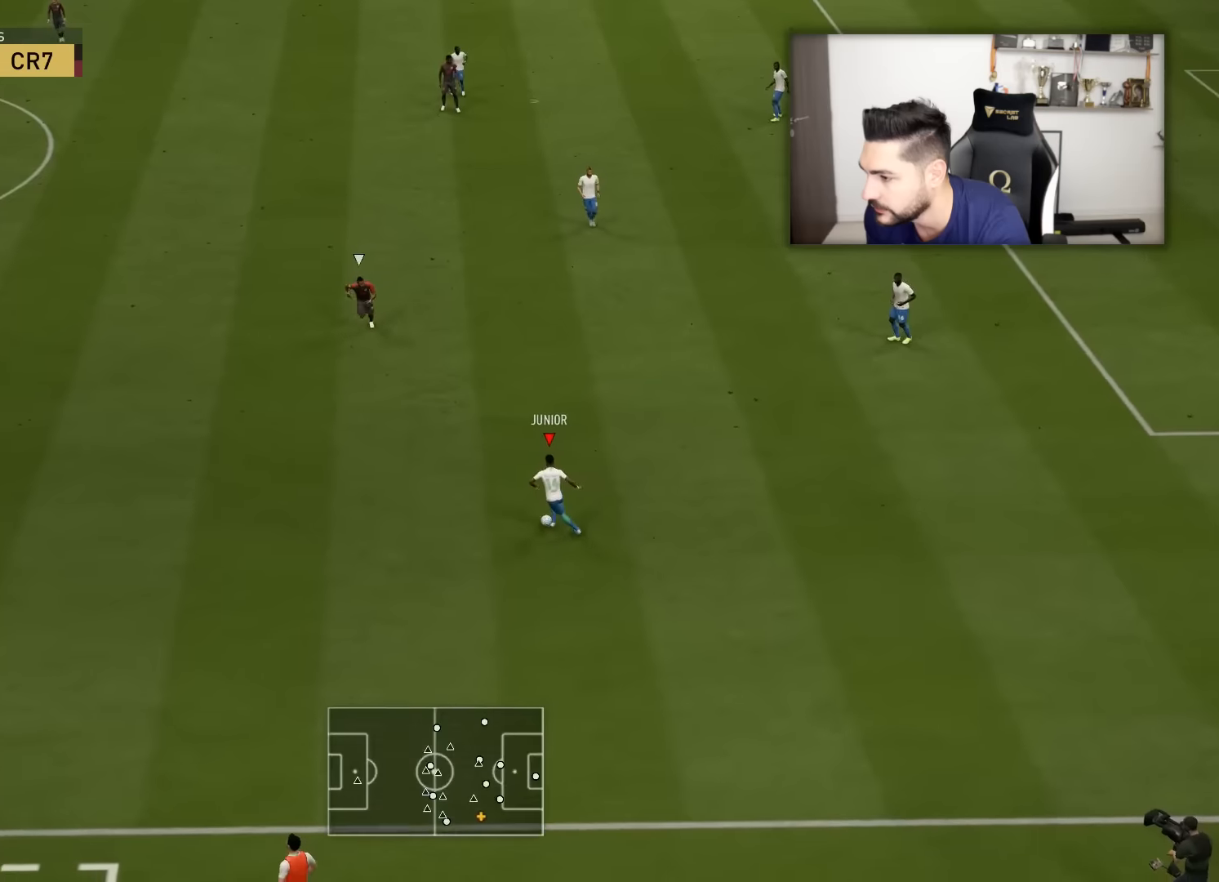
{"buttons": [], "left_stick": "left", "right_stick": "center", "events": [[150, "CROSS", "down"], [217, "CROSS", "up"]]}
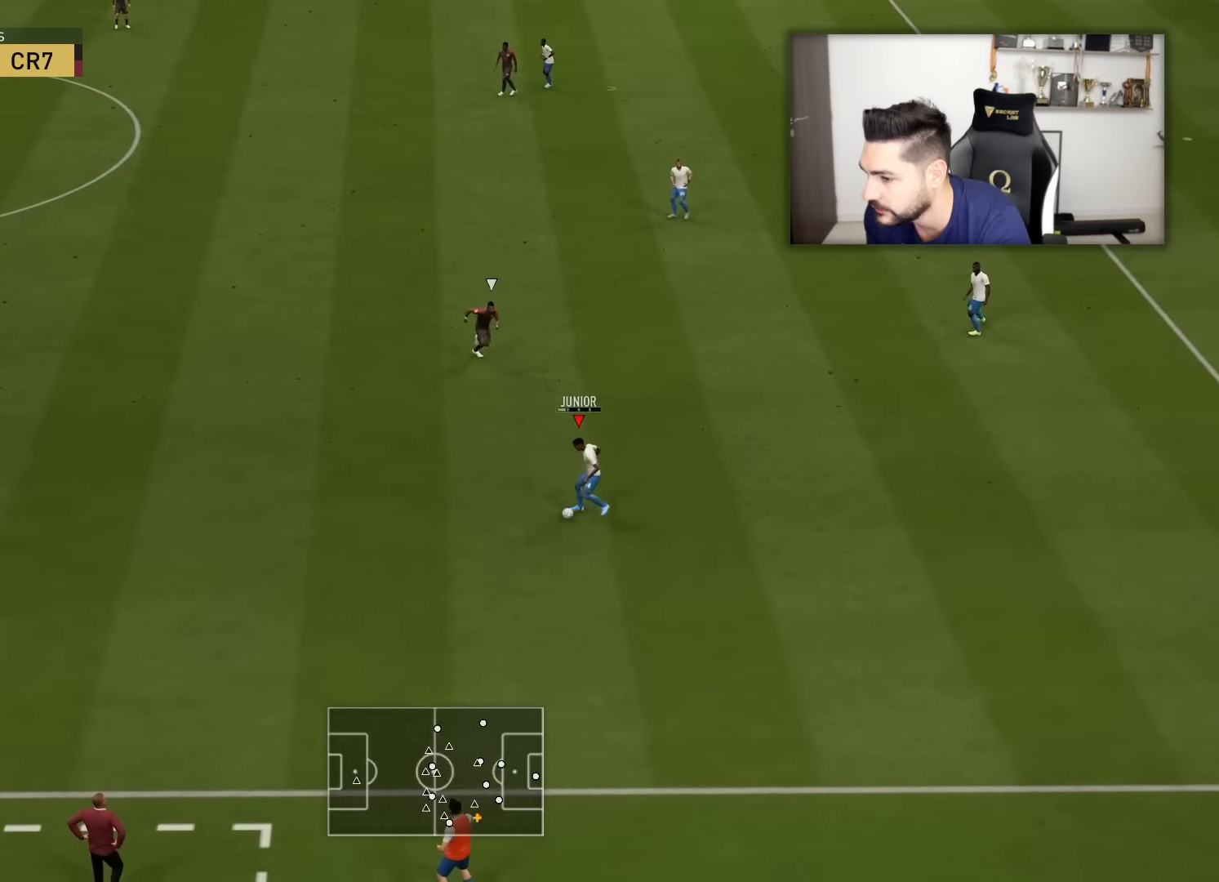
{"buttons": [], "left_stick": "right", "right_stick": "center", "events": [[117, "left_stick", "right"]]}
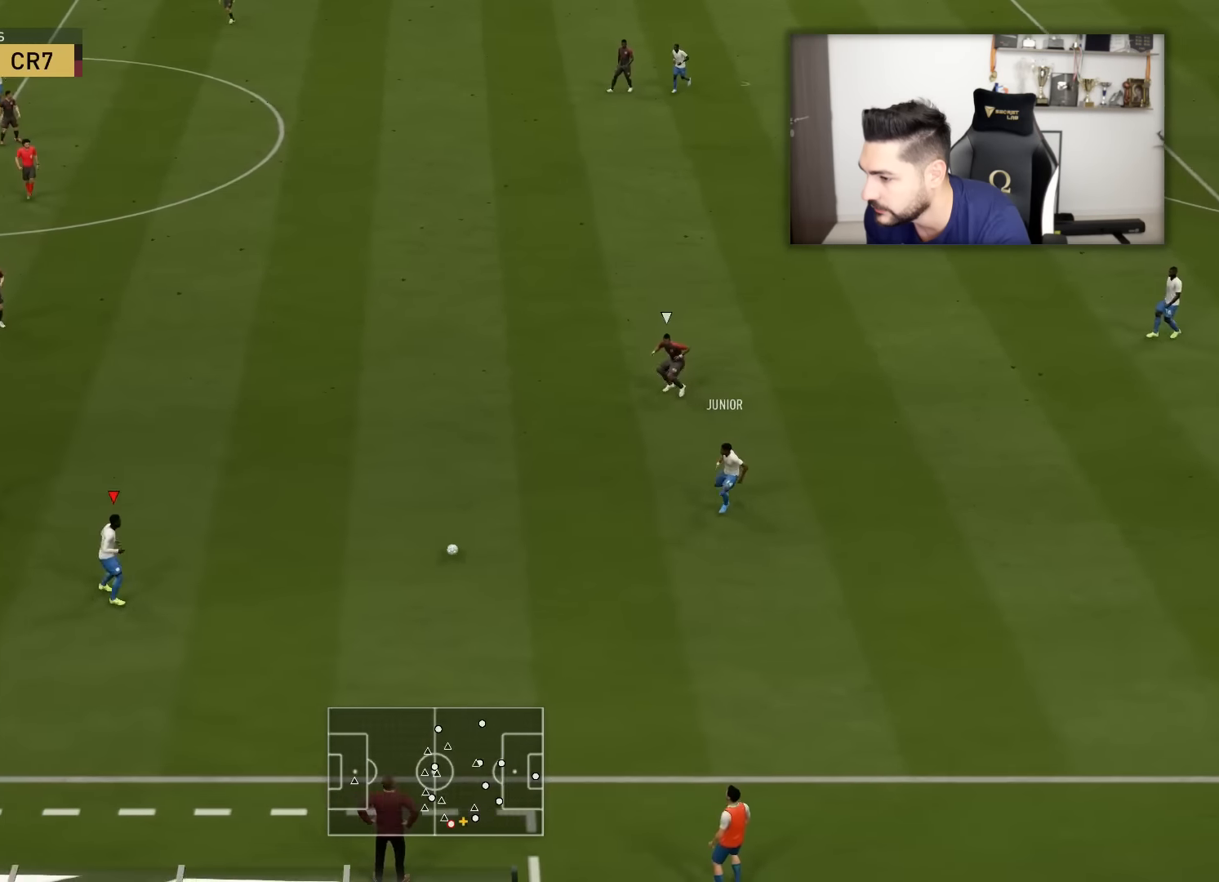
{"buttons": [], "left_stick": "down-right", "right_stick": "center", "events": [[16, "left_stick", "center"], [417, "left_stick", "down-right"]]}
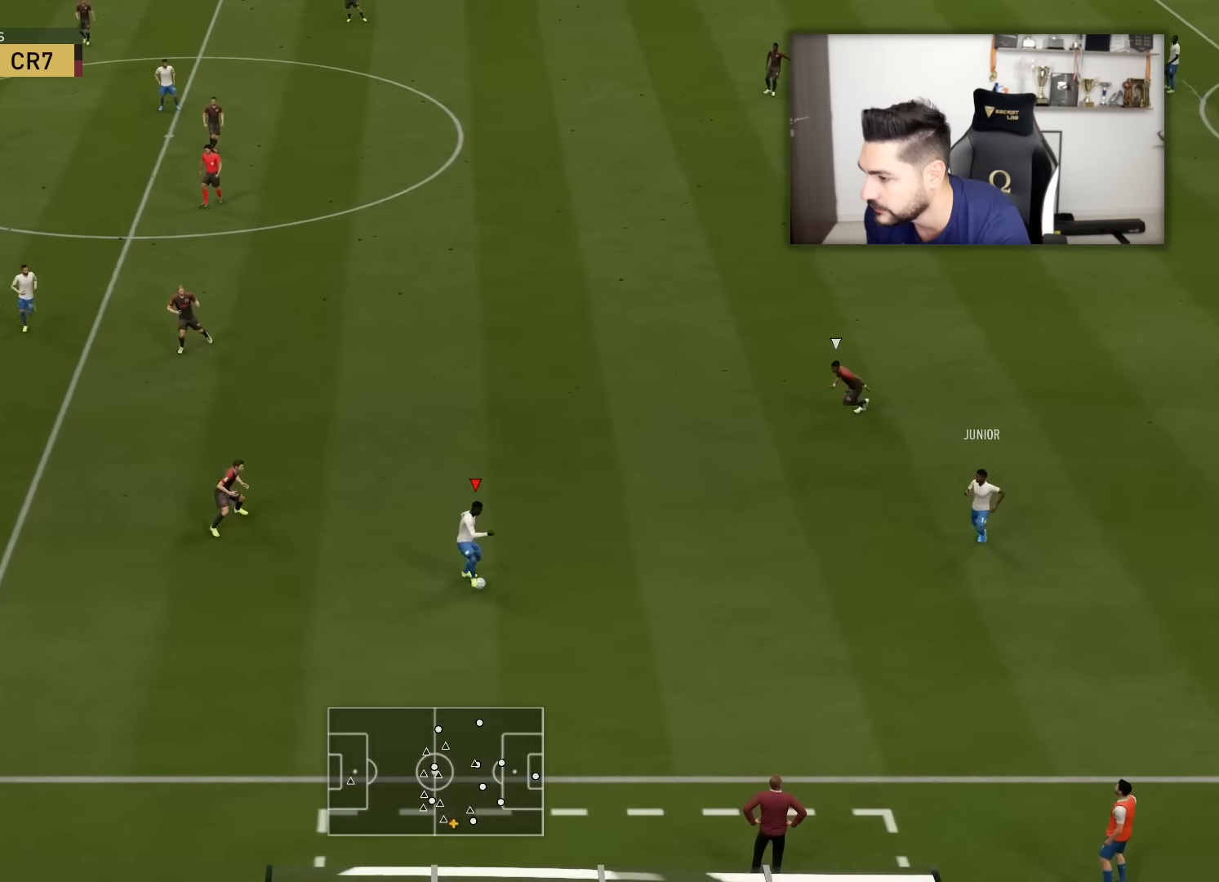
{"buttons": [], "left_stick": "right", "right_stick": "center", "events": [[183, "CROSS", "down"], [183, "L1", "down"], [266, "CROSS", "up"], [266, "L1", "up"], [266, "left_stick", "right"]]}
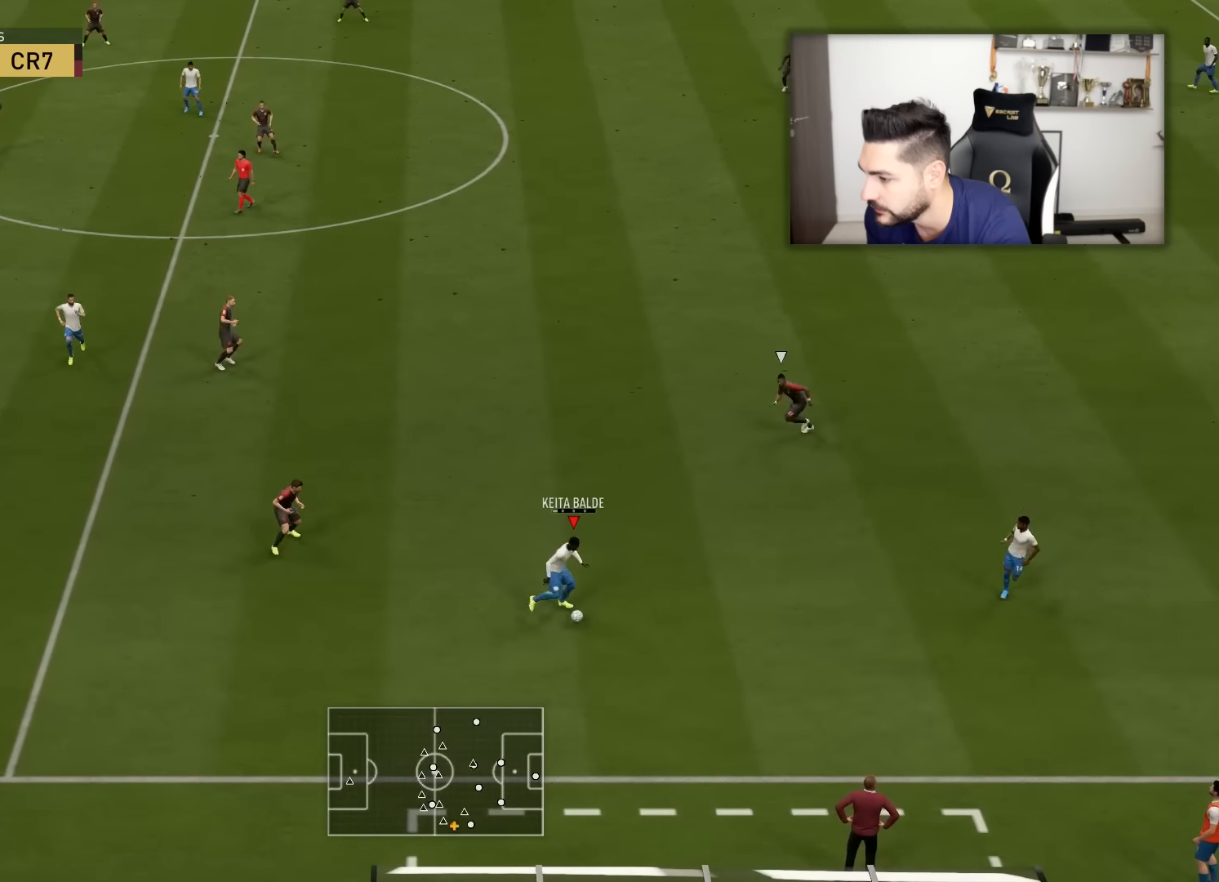
{"buttons": [], "left_stick": "left", "right_stick": "center", "events": [[117, "left_stick", "center"], [184, "left_stick", "left"]]}
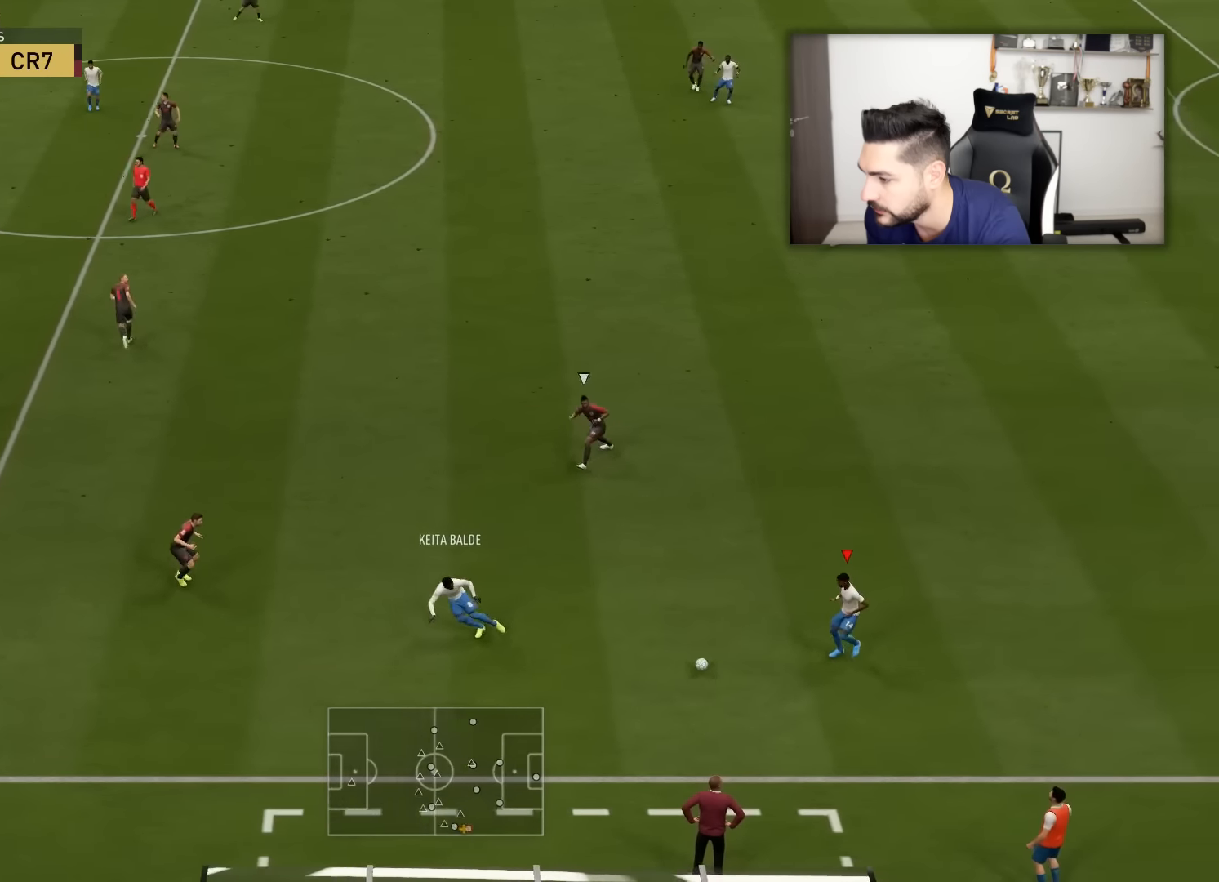
{"buttons": [], "left_stick": "left", "right_stick": "center", "events": []}
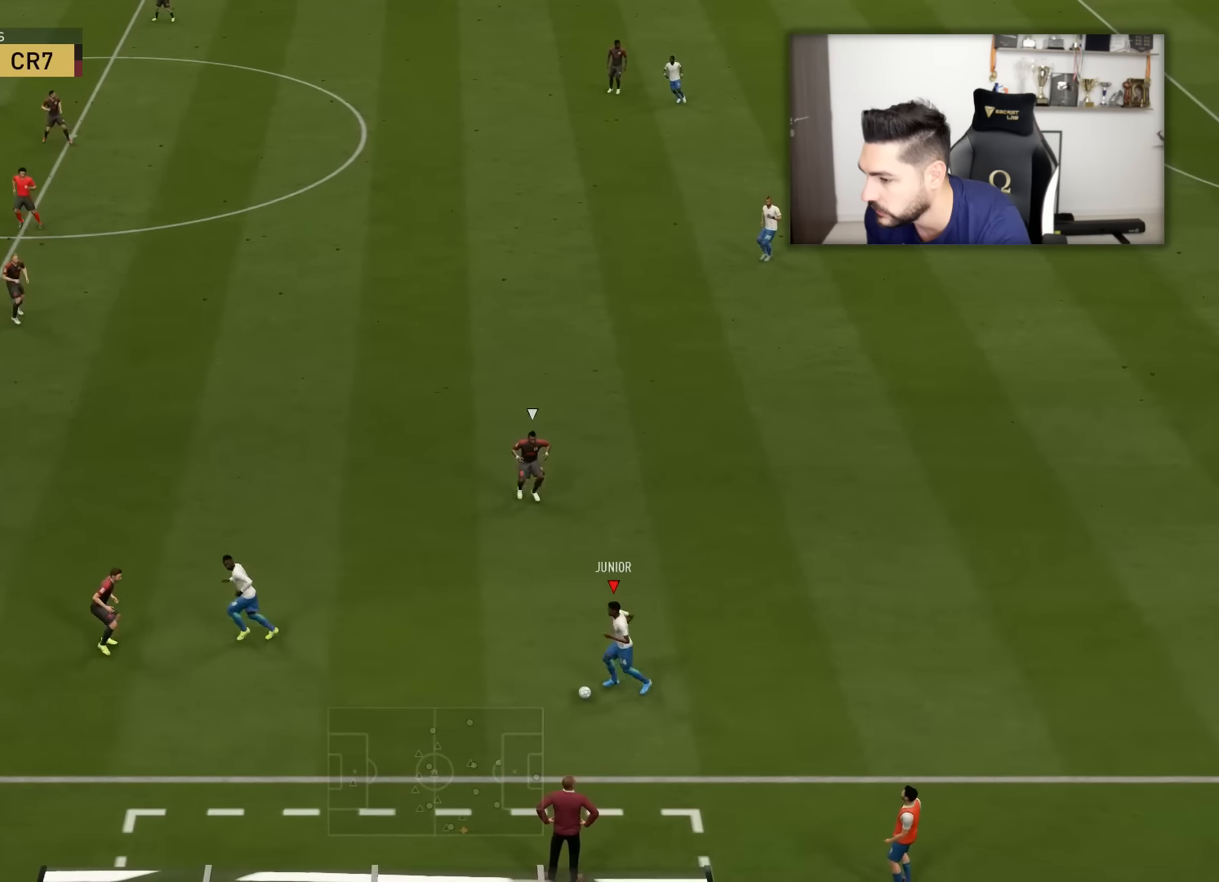
{"buttons": ["L3"], "left_stick": "up-left", "right_stick": "center", "events": [[184, "CROSS", "down"], [184, "left_stick", "up-left"], [234, "L3", "down"], [317, "CROSS", "up"]]}
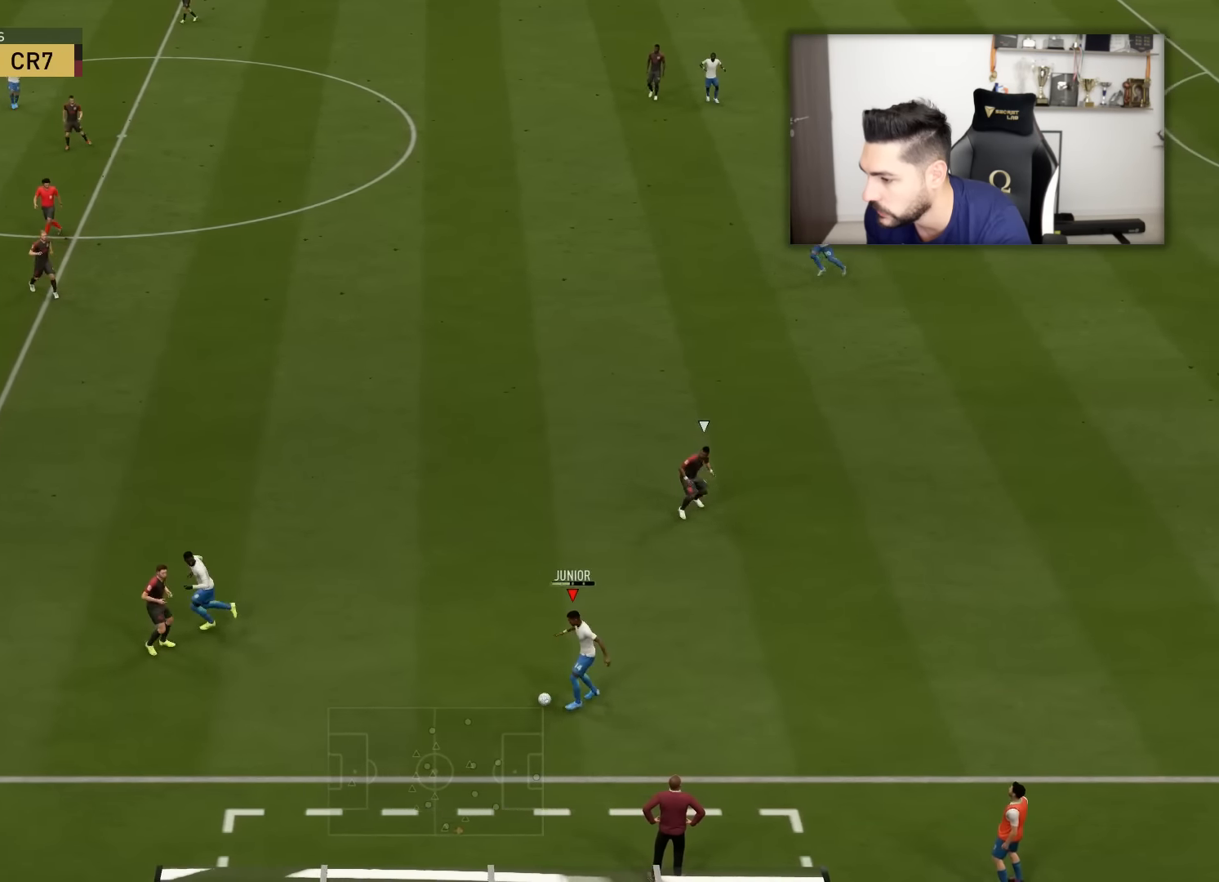
{"buttons": [], "left_stick": "center", "right_stick": "center", "events": [[350, "L3", "up"], [417, "left_stick", "center"]]}
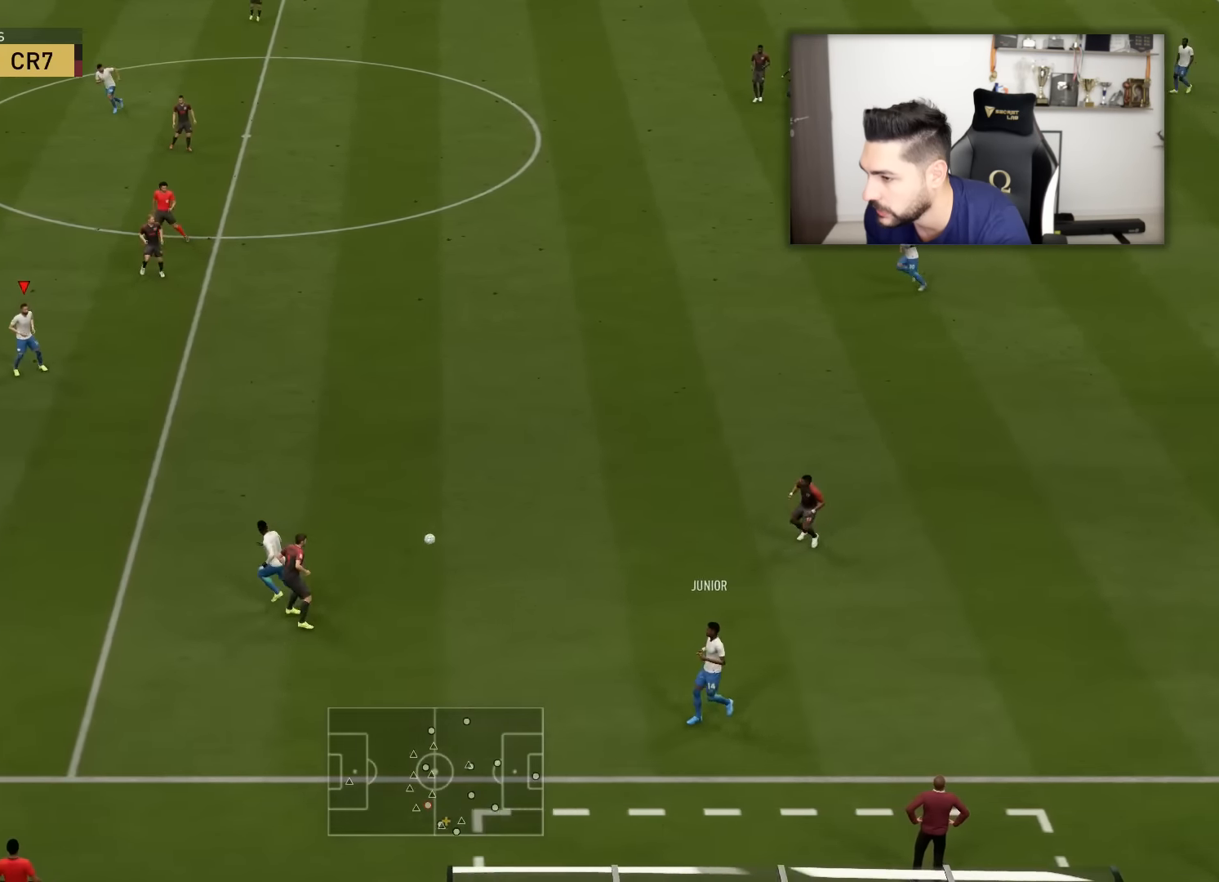
{"buttons": [], "left_stick": "down-left", "right_stick": "center", "events": [[33, "left_stick", "down"], [83, "left_stick", "down-left"]]}
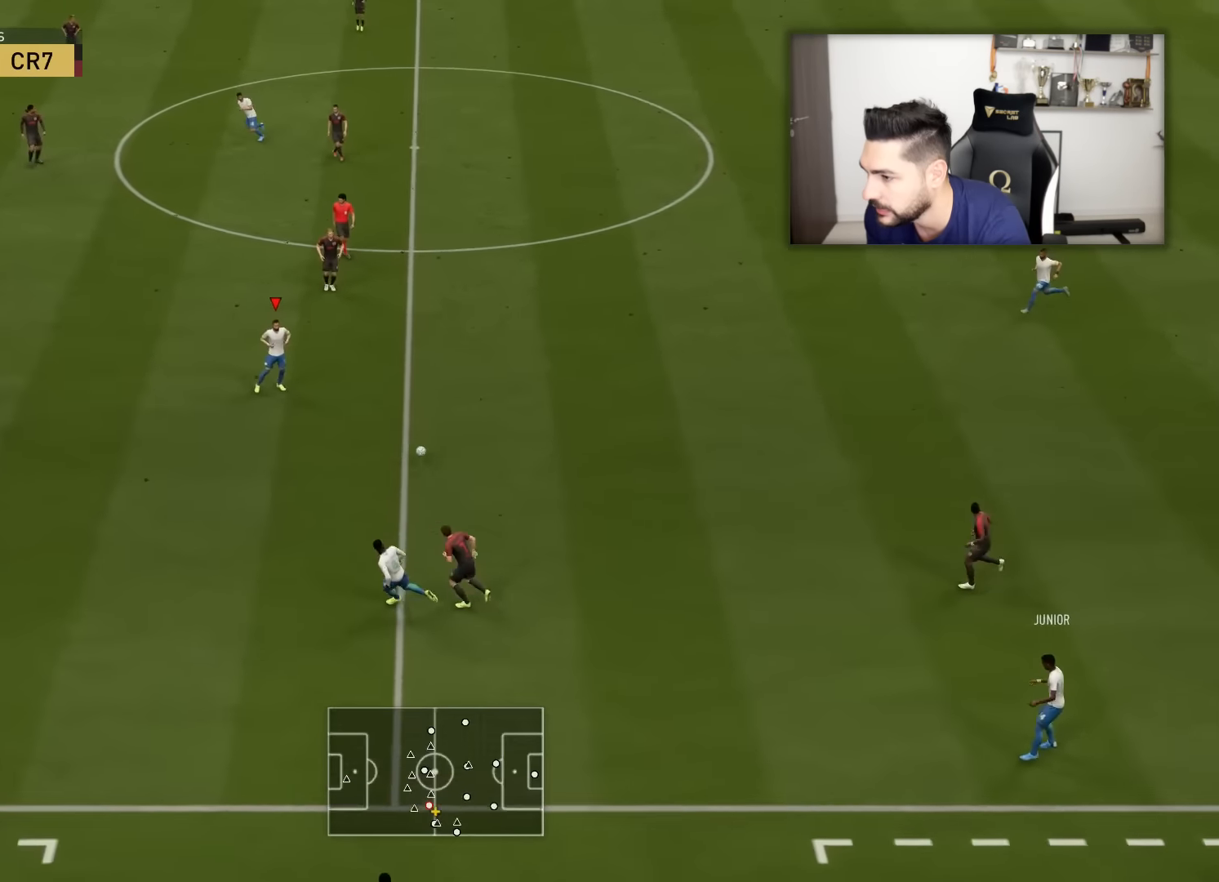
{"buttons": [], "left_stick": "left", "right_stick": "center", "events": [[266, "left_stick", "left"]]}
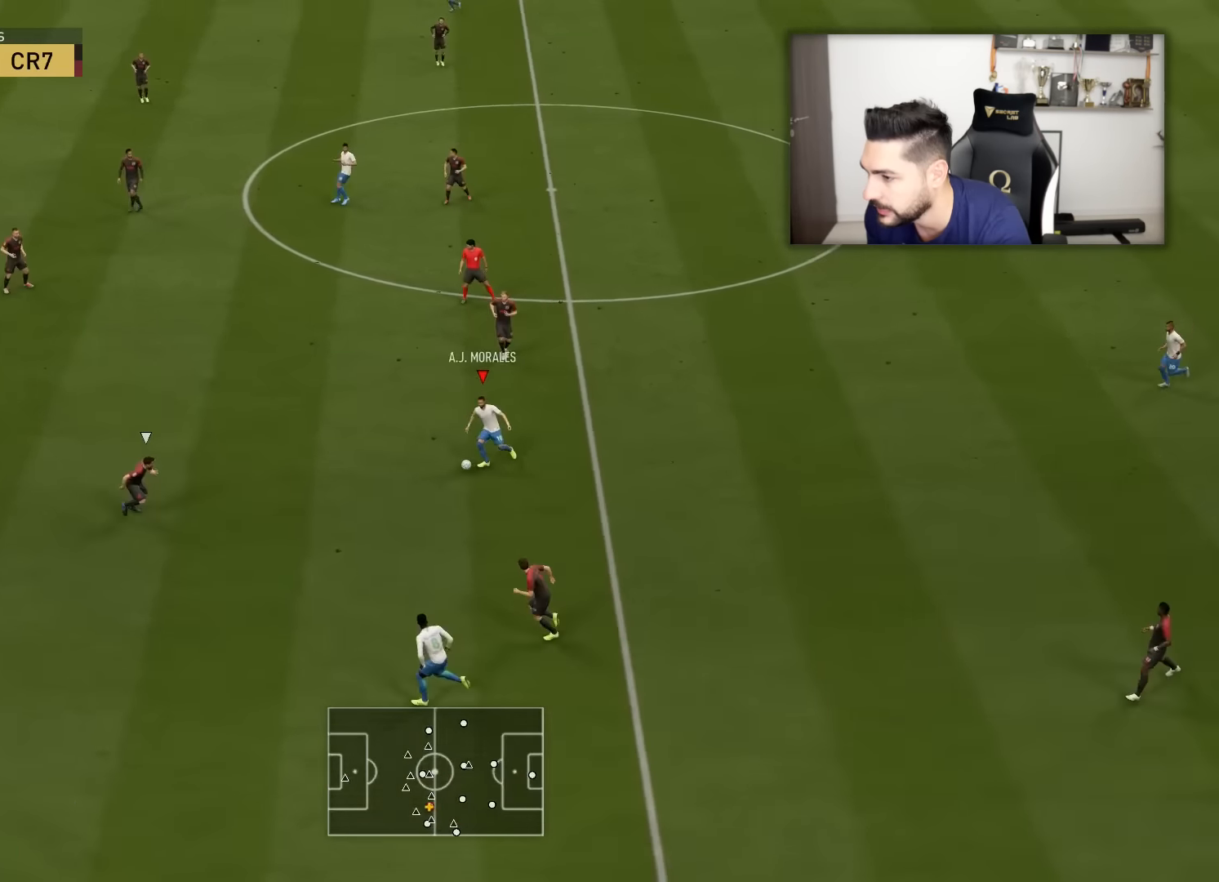
{"buttons": ["L3"], "left_stick": "up-left", "right_stick": "center", "events": [[84, "left_stick", "up-left"], [134, "L3", "down"]]}
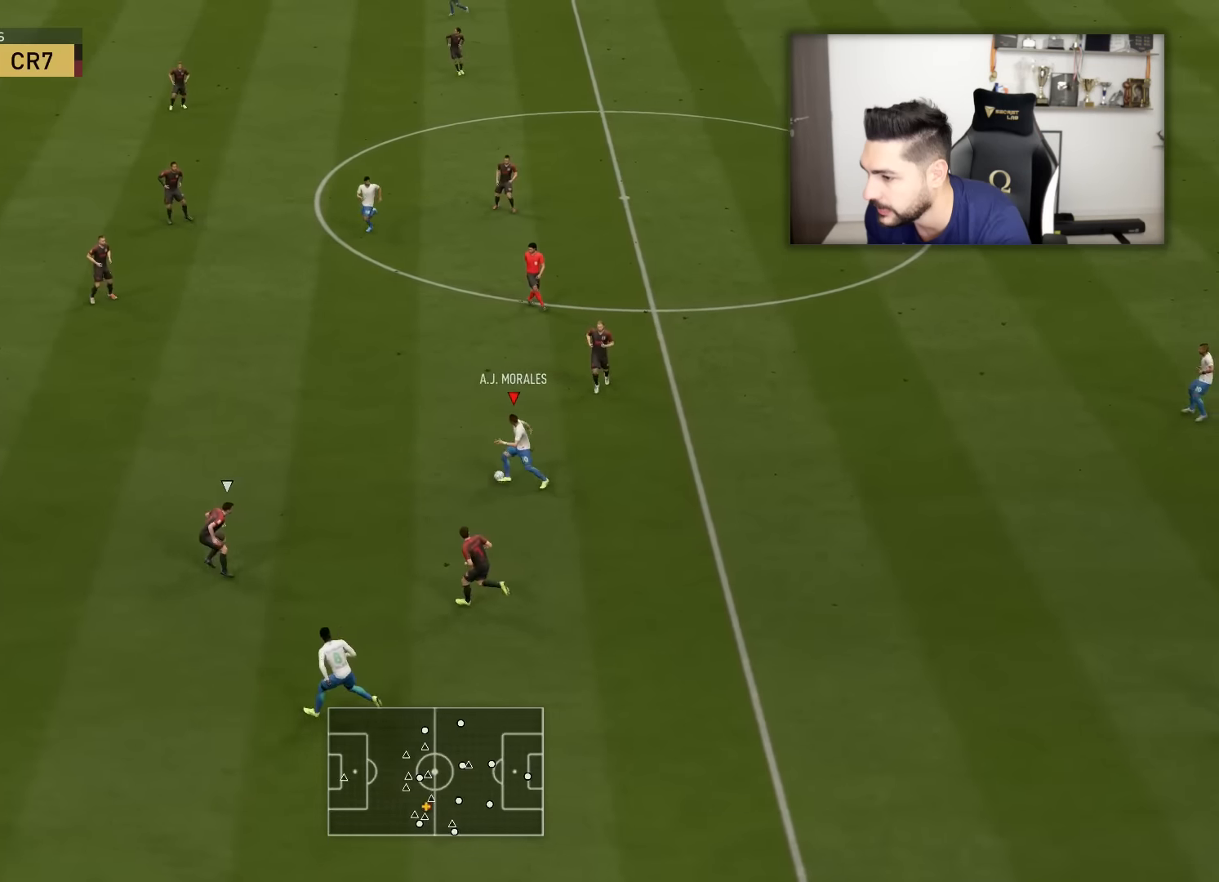
{"buttons": ["R2", "L3"], "left_stick": "left", "right_stick": "center", "events": [[17, "L1", "down"], [17, "TRIANGLE", "down"], [17, "left_stick", "left"], [133, "L1", "up"], [133, "TRIANGLE", "up"], [467, "R2", "down"]]}
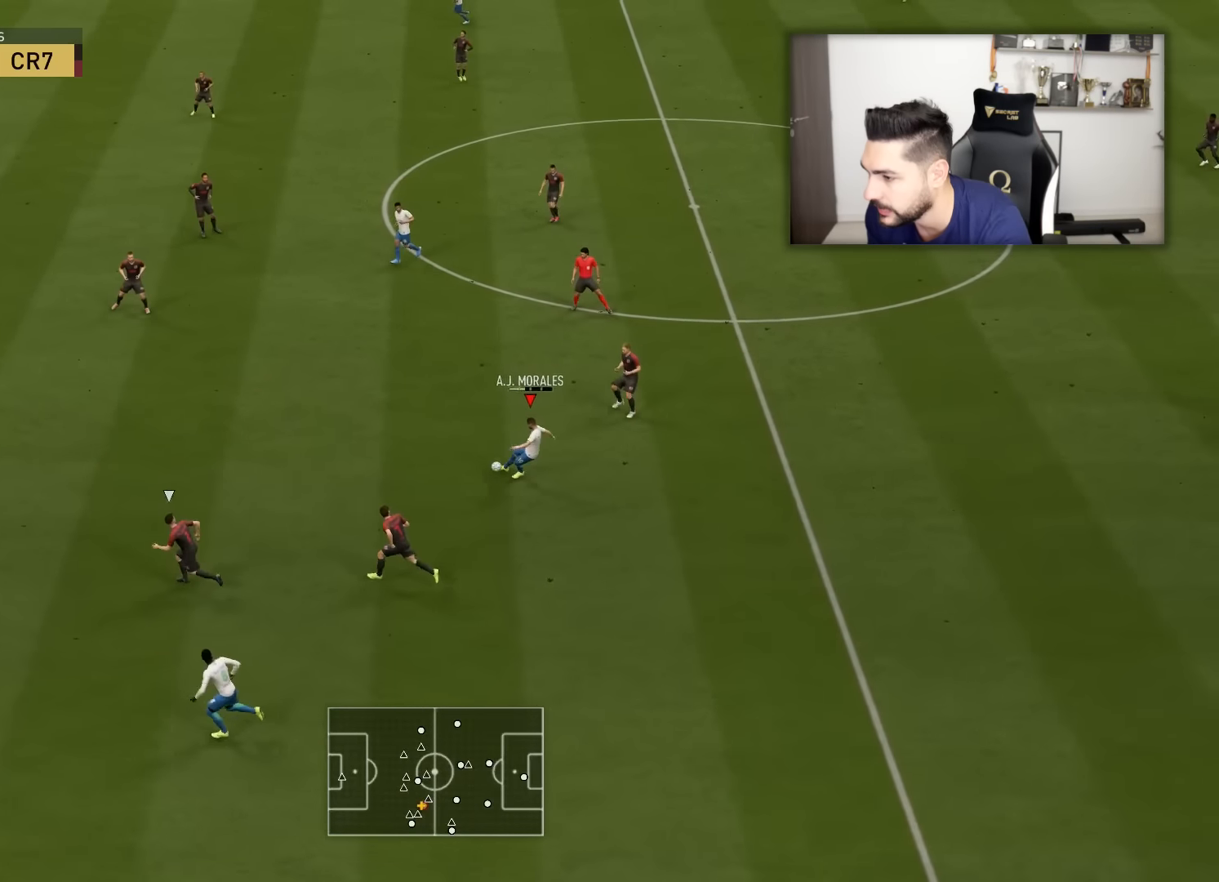
{"buttons": ["R2", "L3"], "left_stick": "left", "right_stick": "center", "events": []}
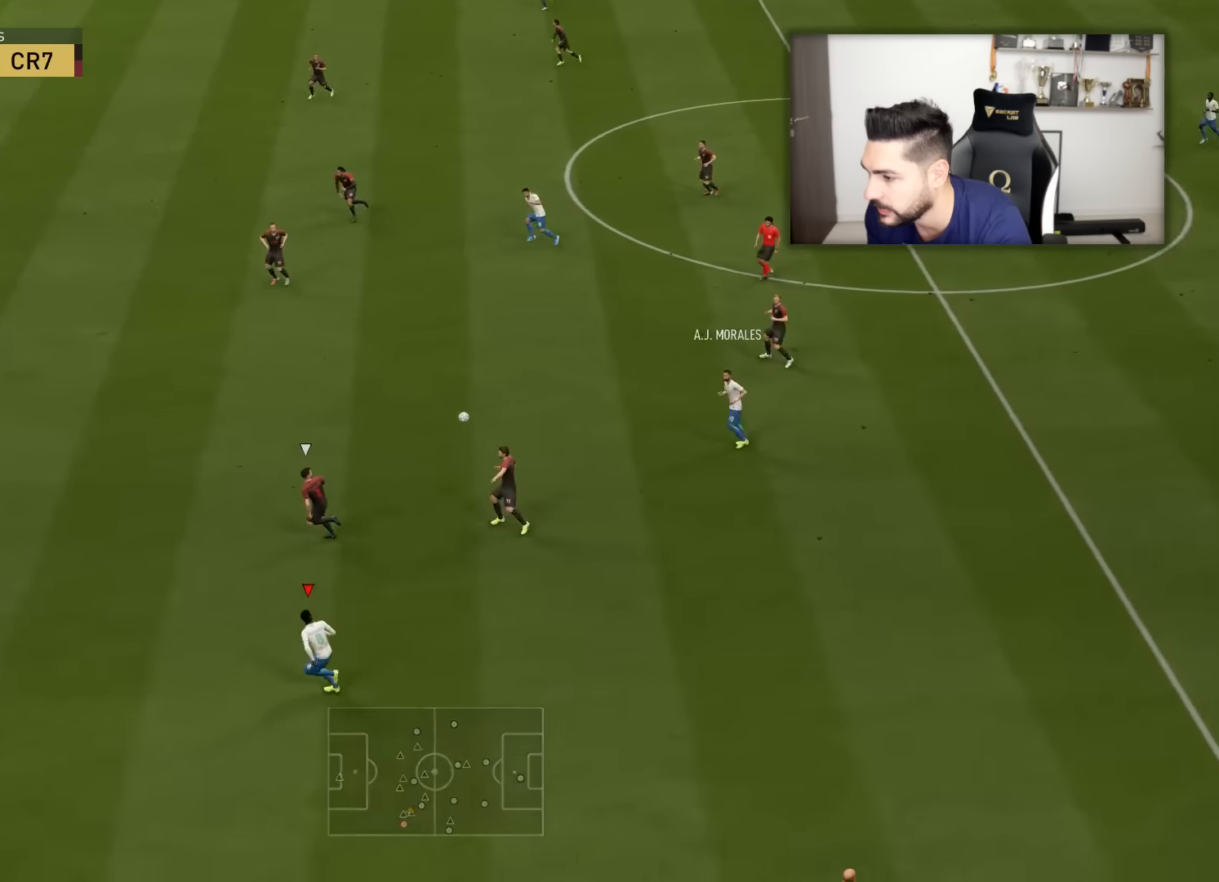
{"buttons": ["R2", "L3"], "left_stick": "left", "right_stick": "center", "events": []}
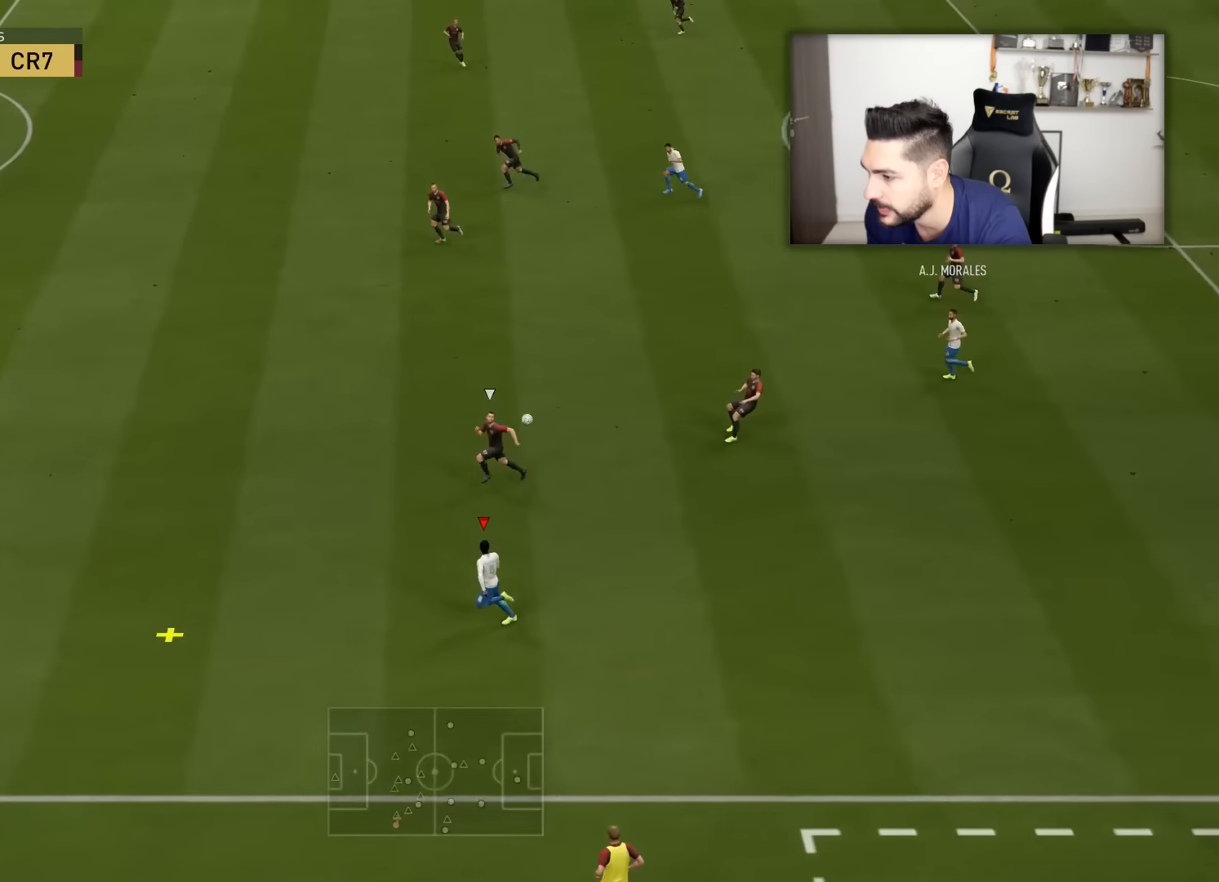
{"buttons": ["R2", "L3"], "left_stick": "left", "right_stick": "center", "events": []}
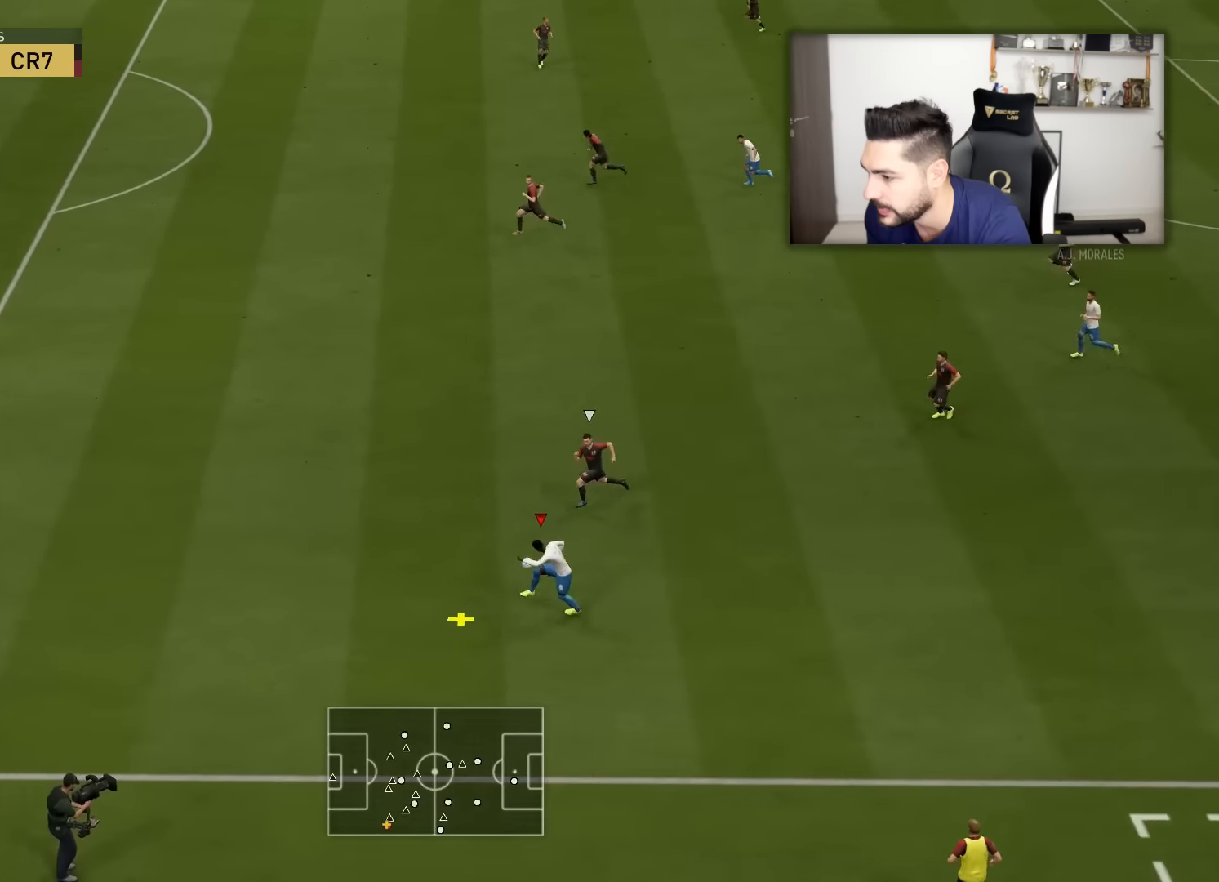
{"buttons": ["R2", "L3"], "left_stick": "left", "right_stick": "center", "events": []}
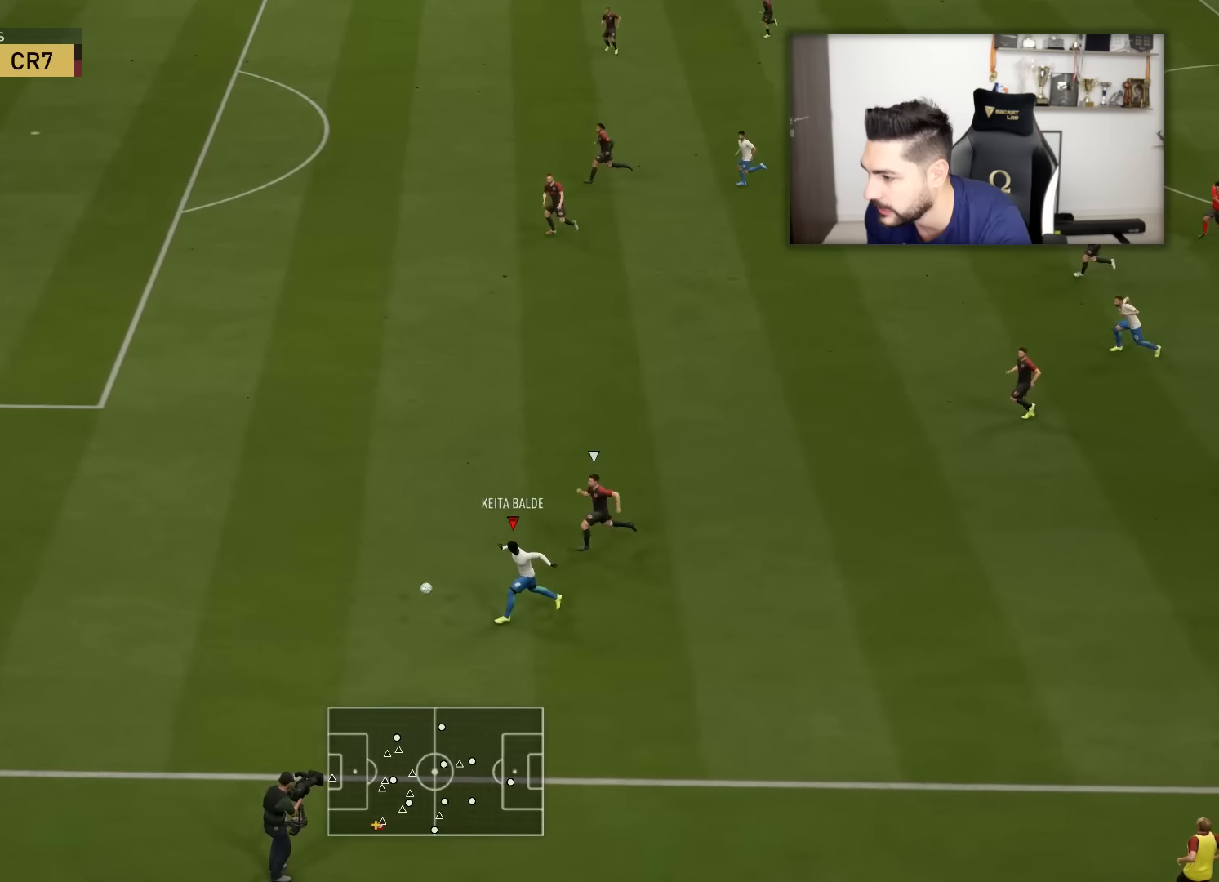
{"buttons": ["SQUARE", "R2", "L3"], "left_stick": "left", "right_stick": "center", "events": [[484, "SQUARE", "down"]]}
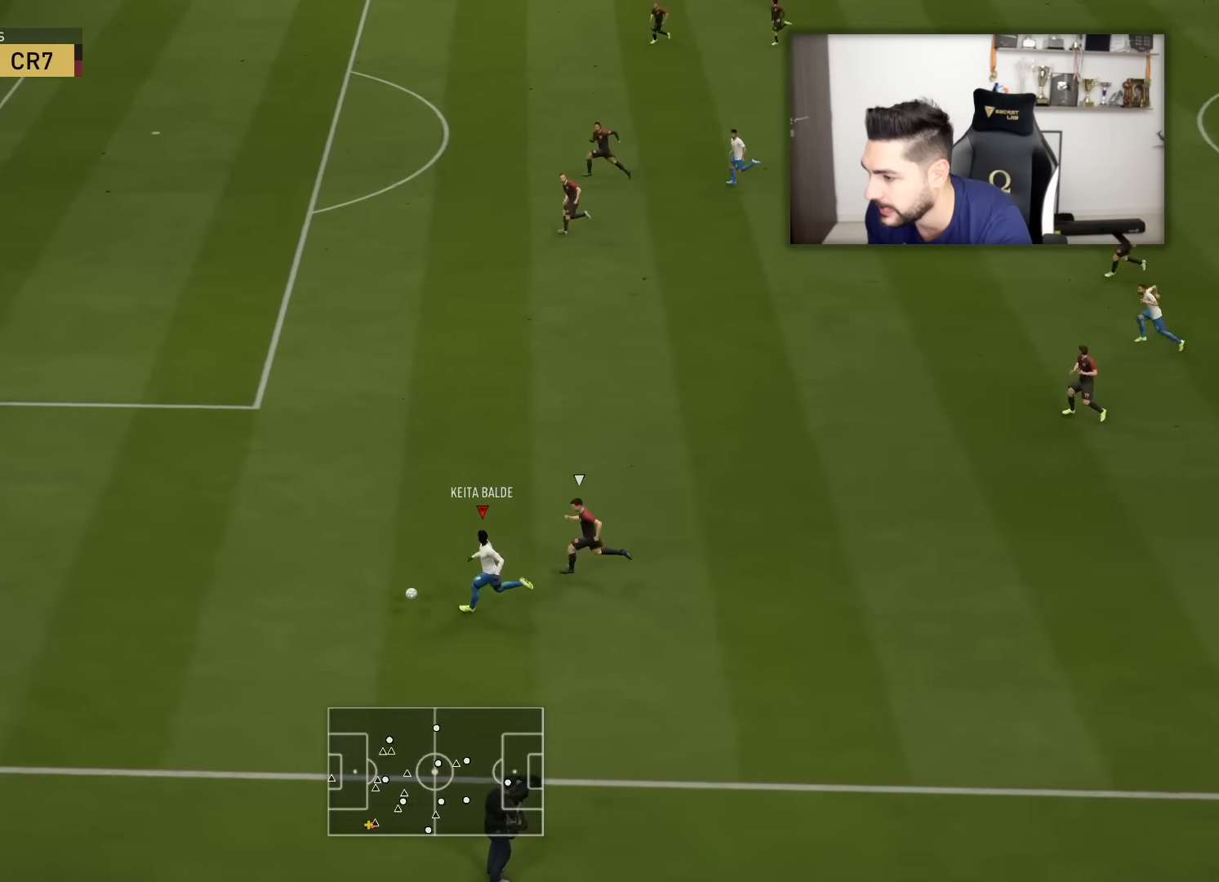
{"buttons": ["R2", "L3"], "left_stick": "up-left", "right_stick": "center", "events": [[17, "left_stick", "up-left"], [67, "CROSS", "down"], [217, "SQUARE", "up"], [233, "CROSS", "up"]]}
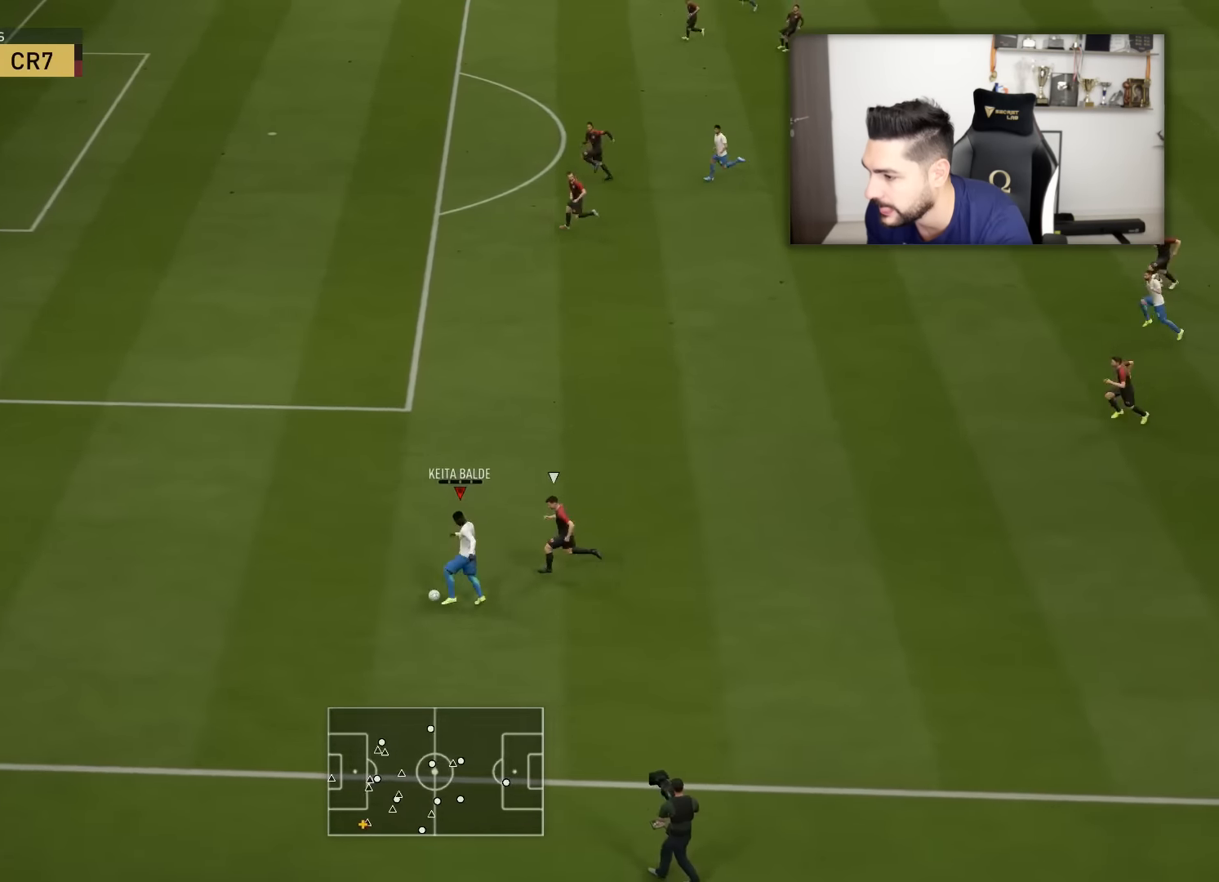
{"buttons": ["R2", "L3"], "left_stick": "up-left", "right_stick": "center", "events": []}
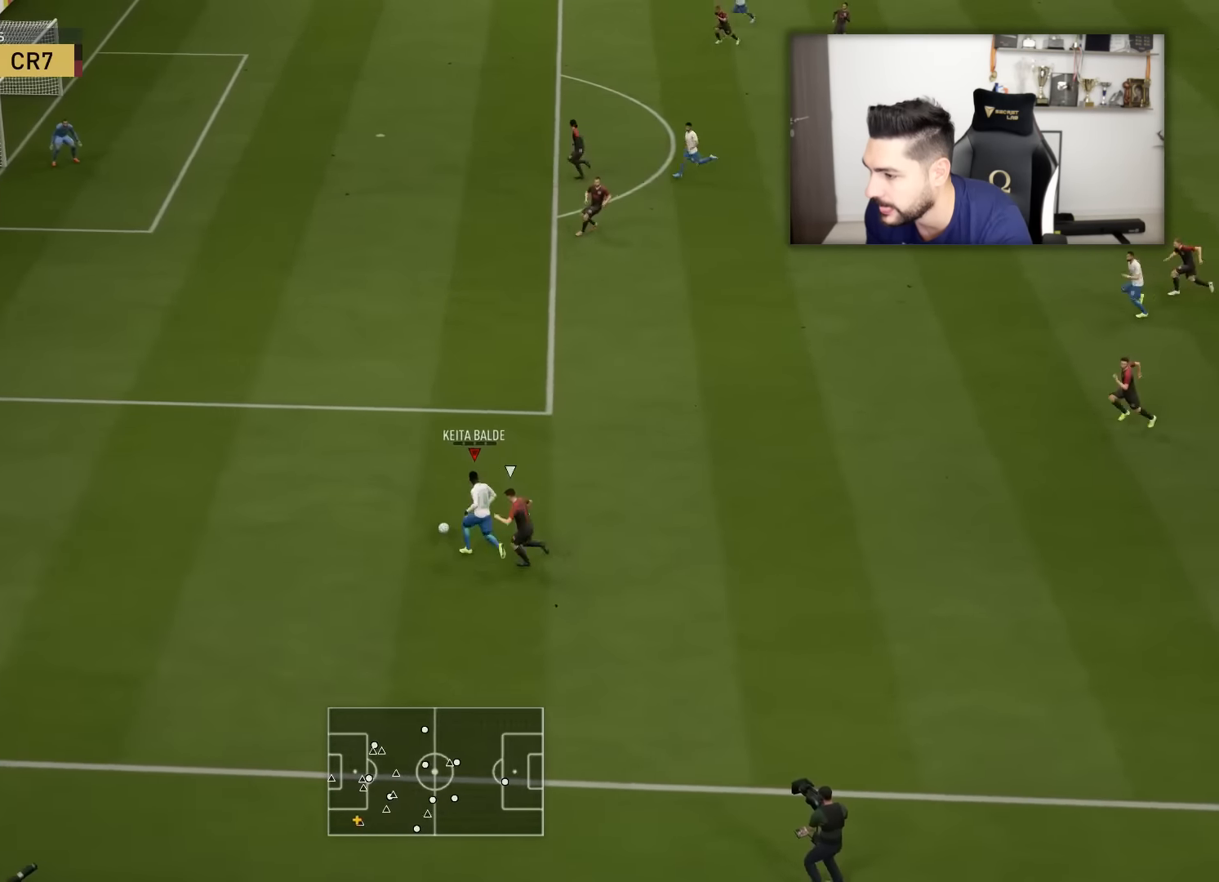
{"buttons": ["R2", "L3"], "left_stick": "up-left", "right_stick": "center", "events": []}
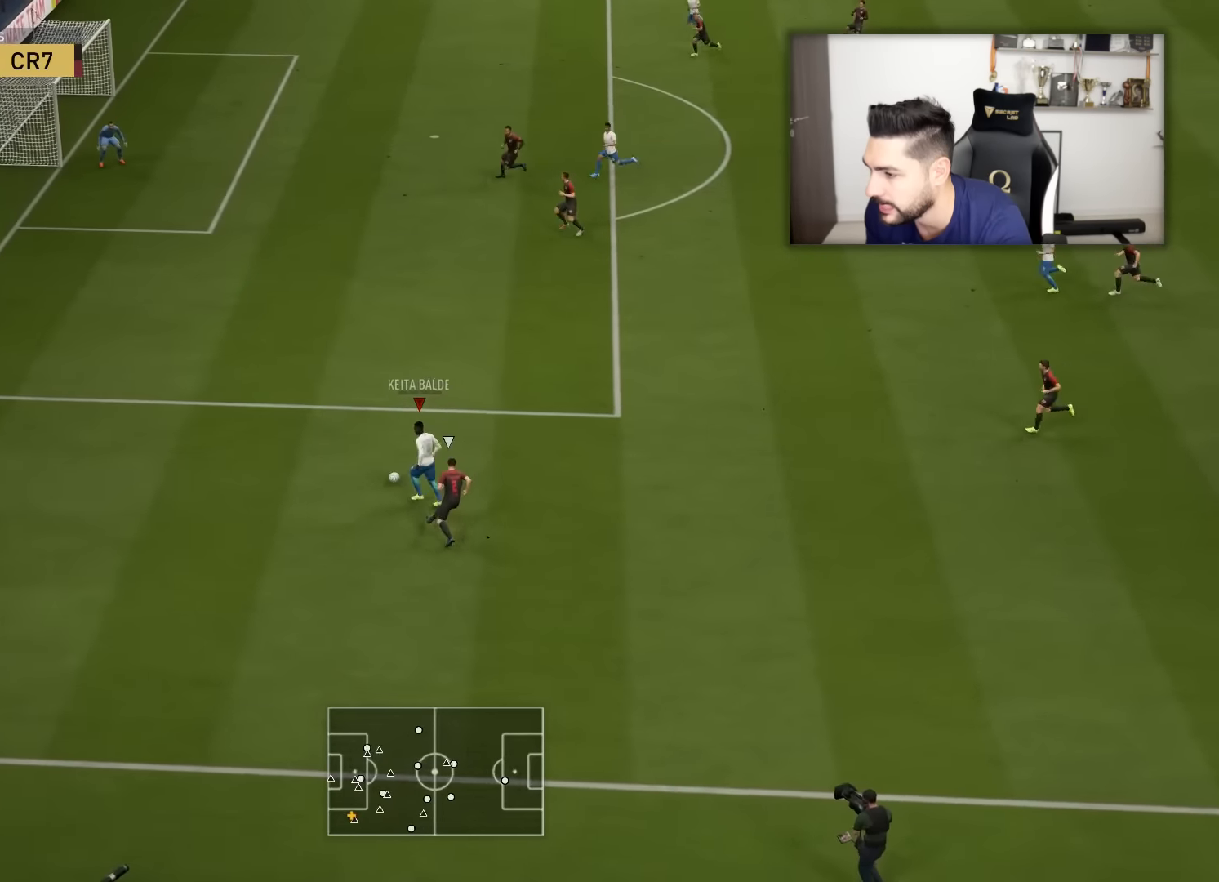
{"buttons": ["R2", "L3"], "left_stick": "up-left", "right_stick": "center", "events": []}
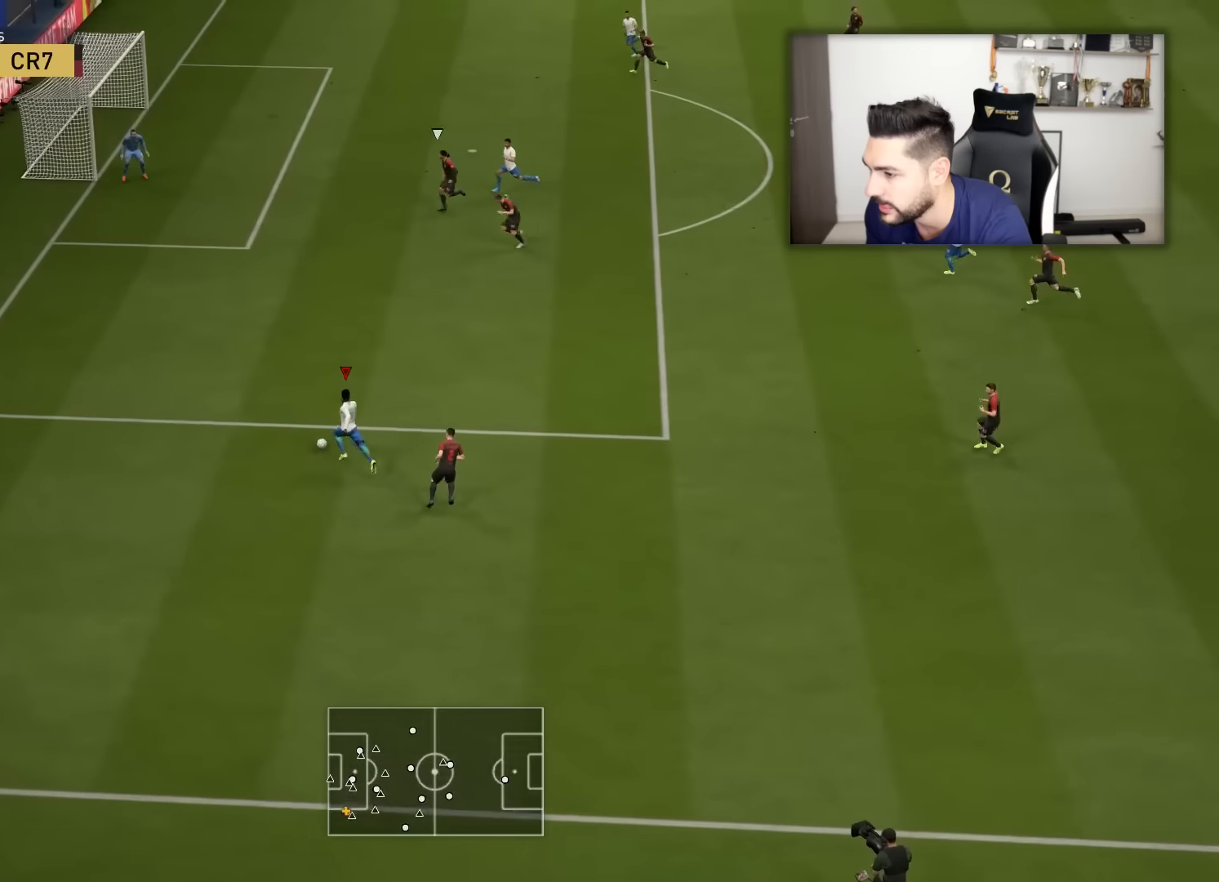
{"buttons": ["L3"], "left_stick": "up-left", "right_stick": "center", "events": [[417, "R2", "up"]]}
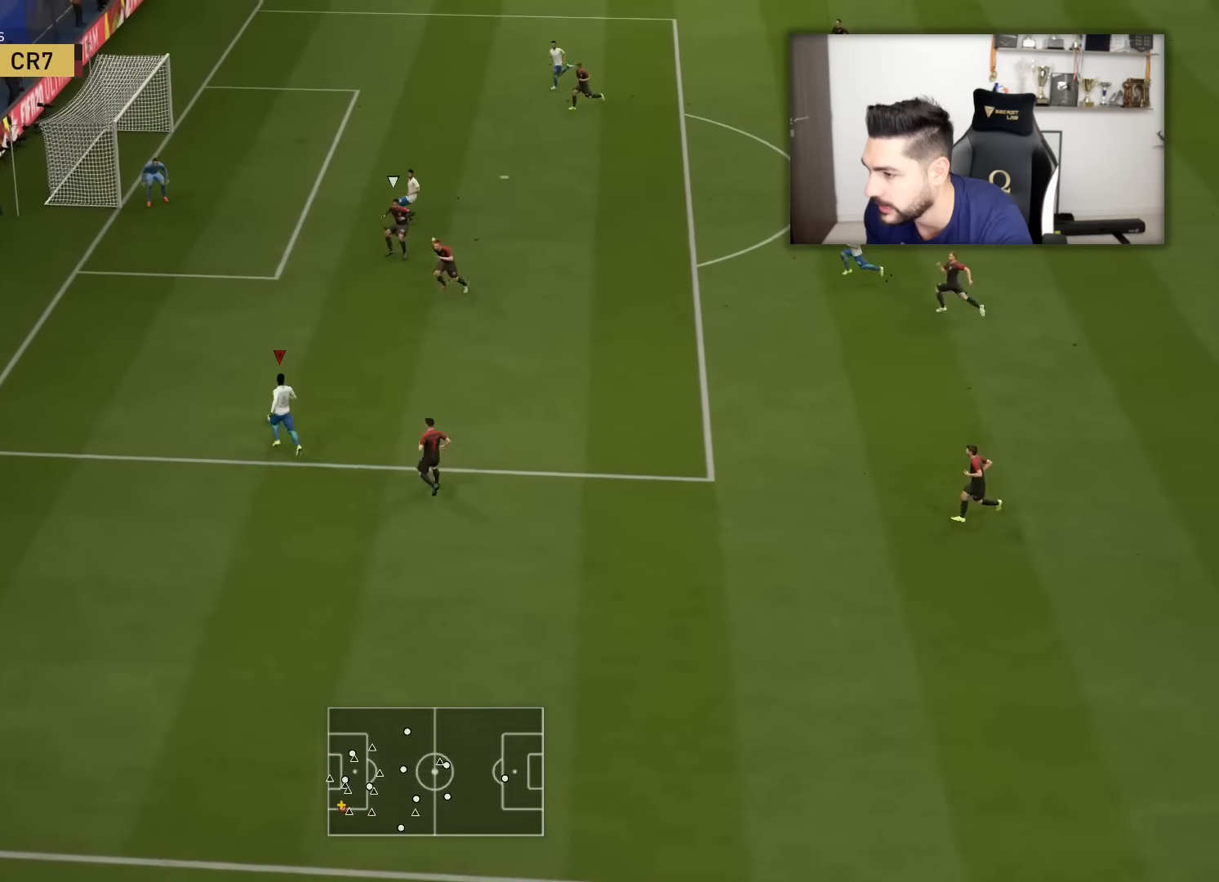
{"buttons": ["L3"], "left_stick": "up-right", "right_stick": "center", "events": [[200, "L3", "up"], [200, "left_stick", "up-right"], [233, "CROSS", "down"], [267, "L3", "down"], [383, "CROSS", "up"]]}
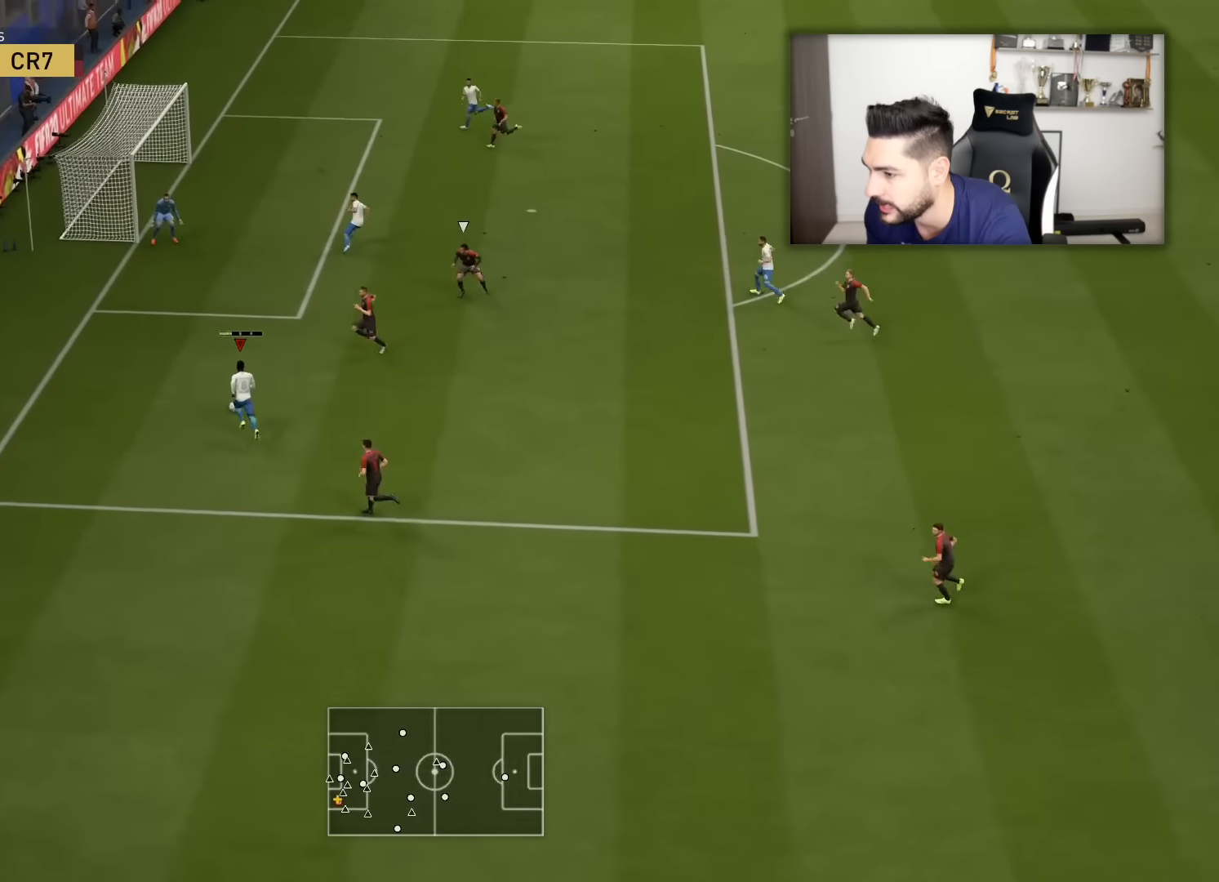
{"buttons": [], "left_stick": "up-left", "right_stick": "center", "events": [[167, "left_stick", "up"], [184, "L3", "up"], [284, "left_stick", "center"], [400, "left_stick", "up-left"]]}
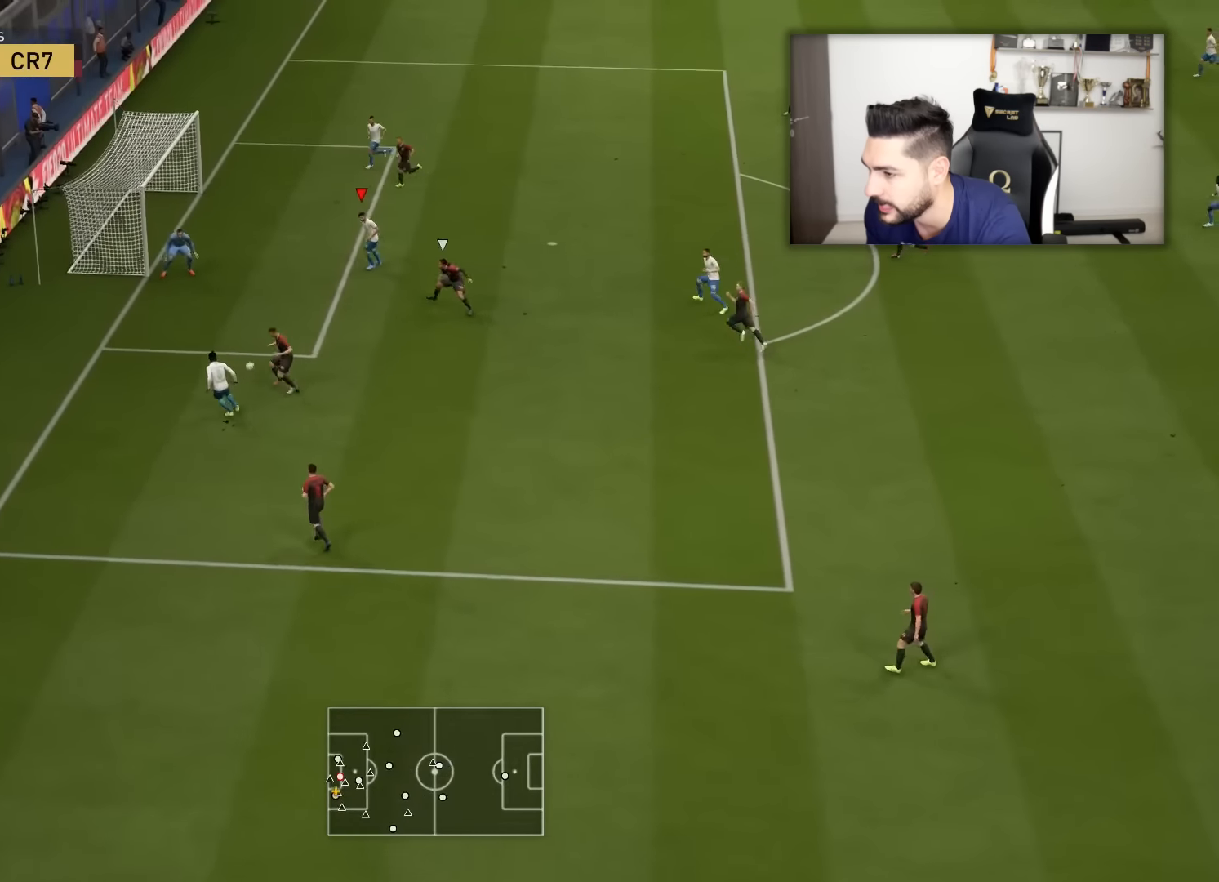
{"buttons": ["L3"], "left_stick": "up-left", "right_stick": "center", "events": [[100, "L3", "down"], [150, "CIRCLE", "down"], [250, "CIRCLE", "up"]]}
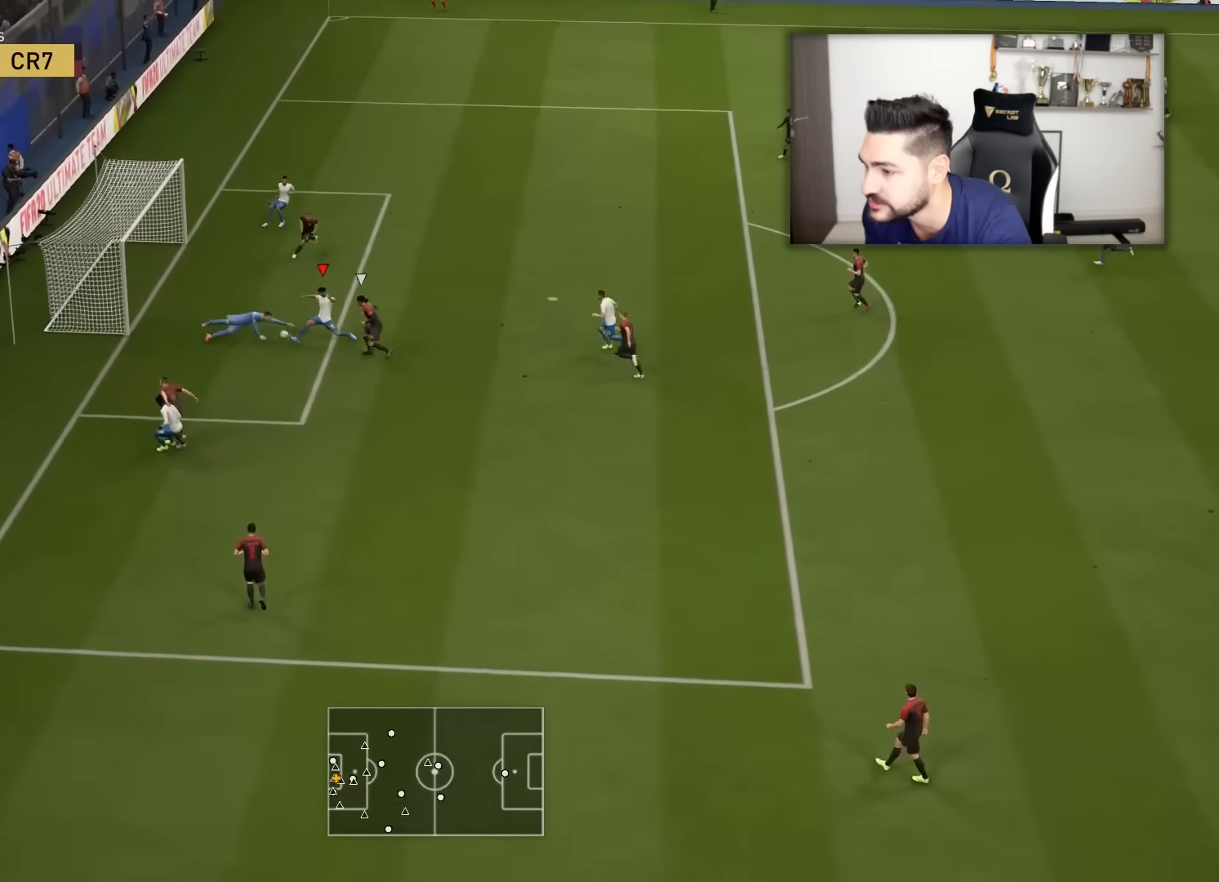
{"buttons": ["CIRCLE", "L3"], "left_stick": "up-left", "right_stick": "center", "events": [[467, "CIRCLE", "down"]]}